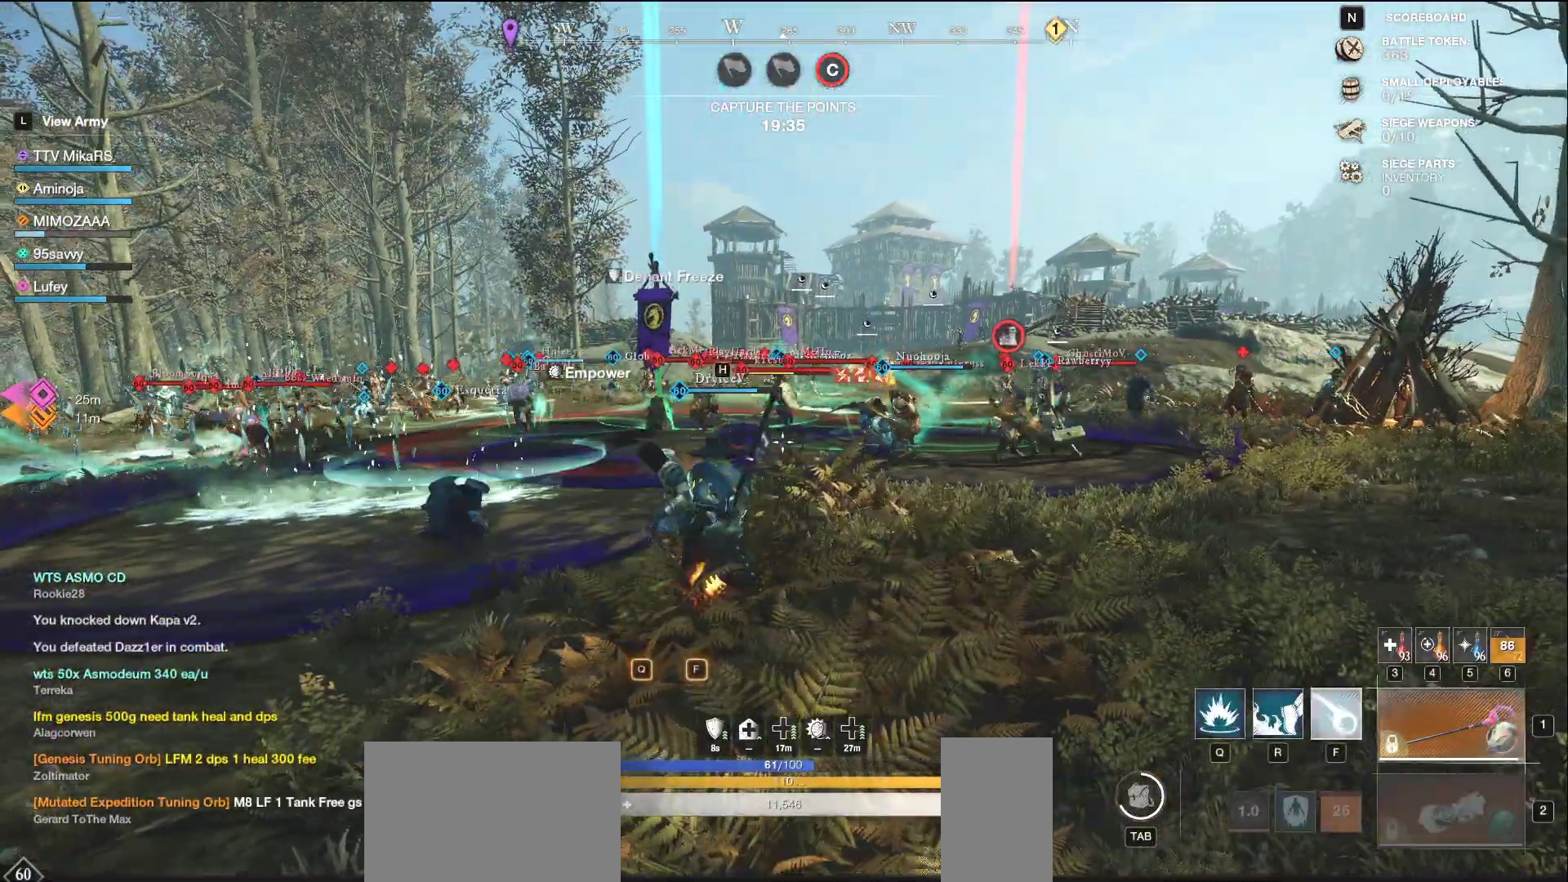
Gameplay with keyboard and mouse; each line is a JSON object with the keys and mouse buttons held at the frame after it. "events" lists presses ("down") and releases ("up") of "a", "ctrl", "d", "e", "f", "q", "r", "s", "shift", "space", "tab", "w", "mouse_left", "mouse_wheel", "mouse_right", "mouse_mb4" and "mouse_mb5" between this image and that frame as [ms after this image, input, new state], when the widget could be followed in between. "mouse_left", "mouse_wheel", "mouse_right", "mouse_mb4", "mouse_mb5" = the "left", "wheel", "right", "mb4", "mb5" buttons of the "mouse" list. No other keys are recorded. "wheel" means that the mouse wheel is clicked or scrolled. Not read: mouse_move.
{"keys": ["a", "s"], "mouse": [], "events": [[283, "w", "up"], [367, "s", "down"], [433, "d", "up"], [467, "a", "down"]]}
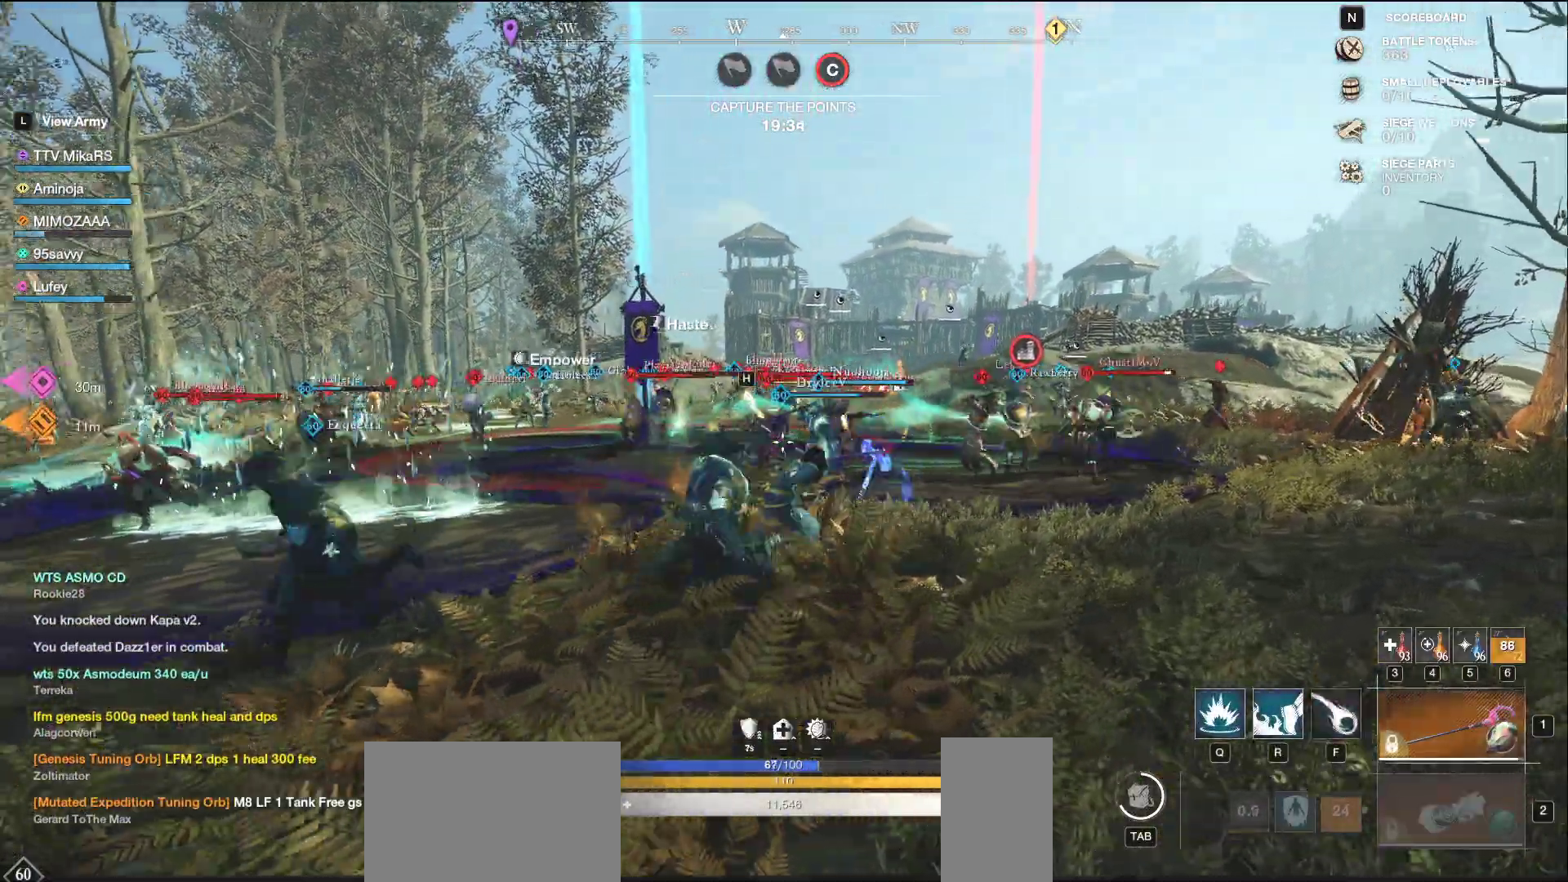
{"keys": ["s"], "mouse": ["wheel"], "events": [[50, "shift", "down"], [183, "shift", "up"], [383, "a", "up"], [483, "mouse_wheel", "down"]]}
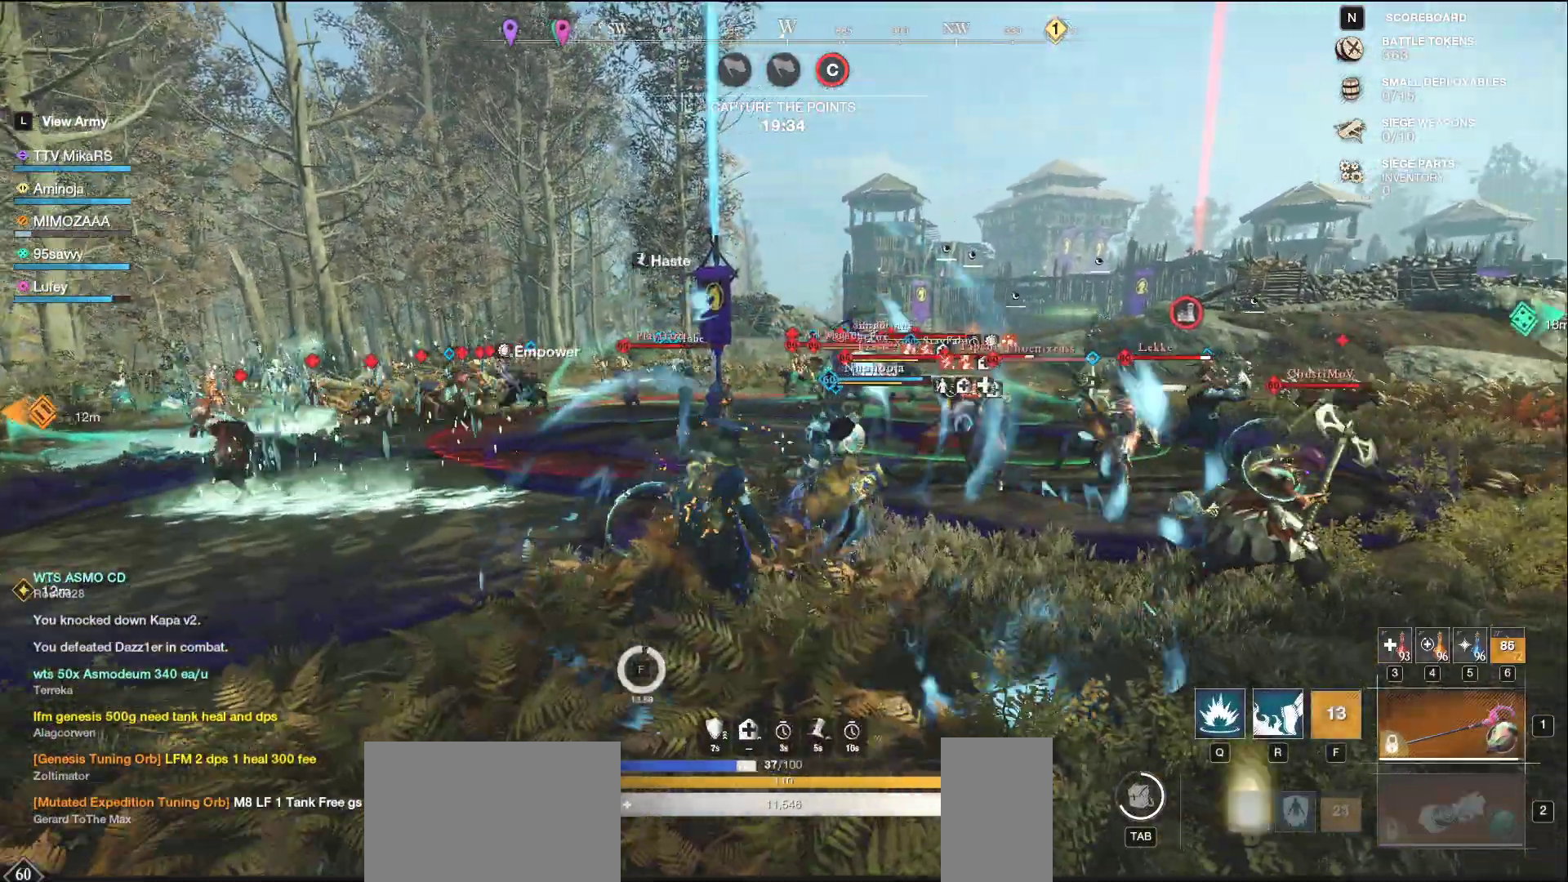
{"keys": ["s"], "mouse": []}
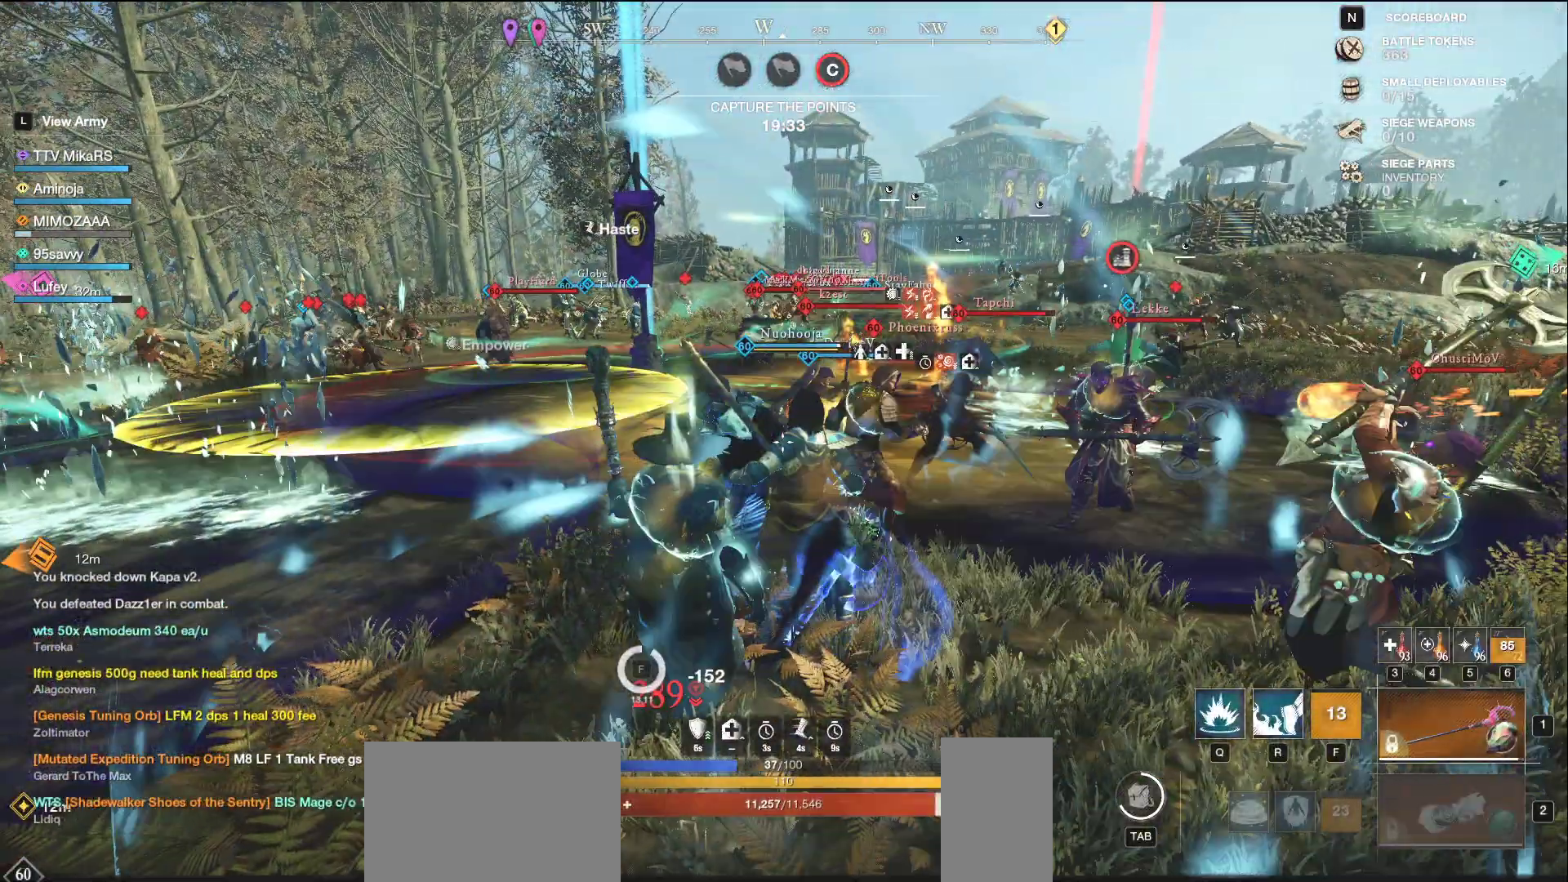
{"keys": ["s"], "mouse": [], "events": [[33, "r", "down"], [133, "r", "up"]]}
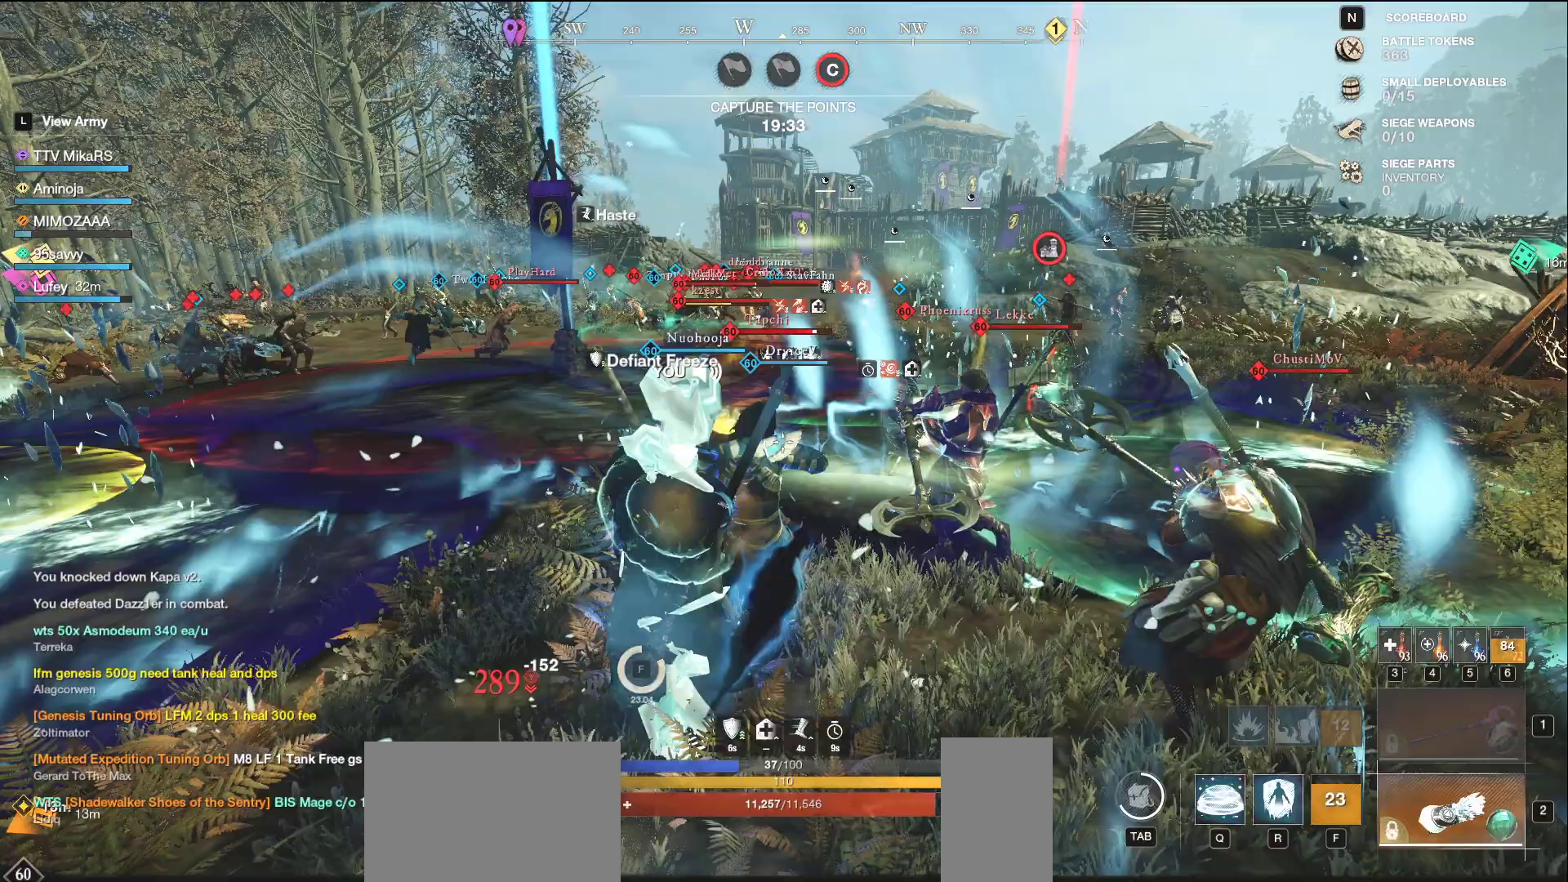
{"keys": ["s"], "mouse": [], "events": [[50, "mouse_wheel", "down"], [250, "mouse_wheel", "up"]]}
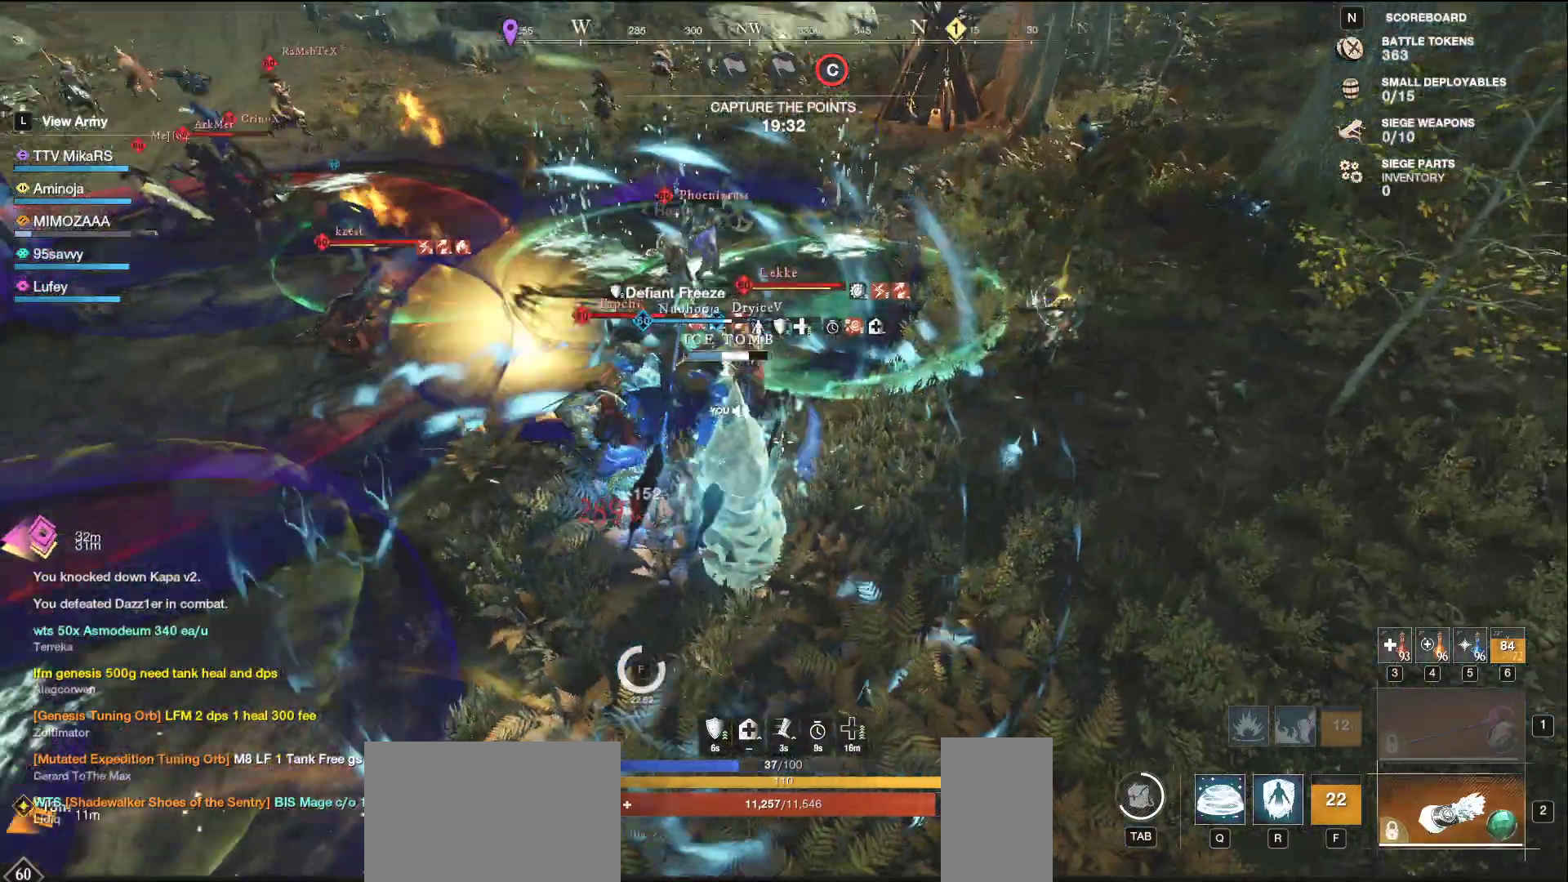
{"keys": ["s"], "mouse": ["wheel"], "events": [[17, "mouse_wheel", "down"], [100, "mouse_wheel", "up"], [183, "mouse_wheel", "down"], [267, "mouse_wheel", "up"], [350, "mouse_wheel", "down"]]}
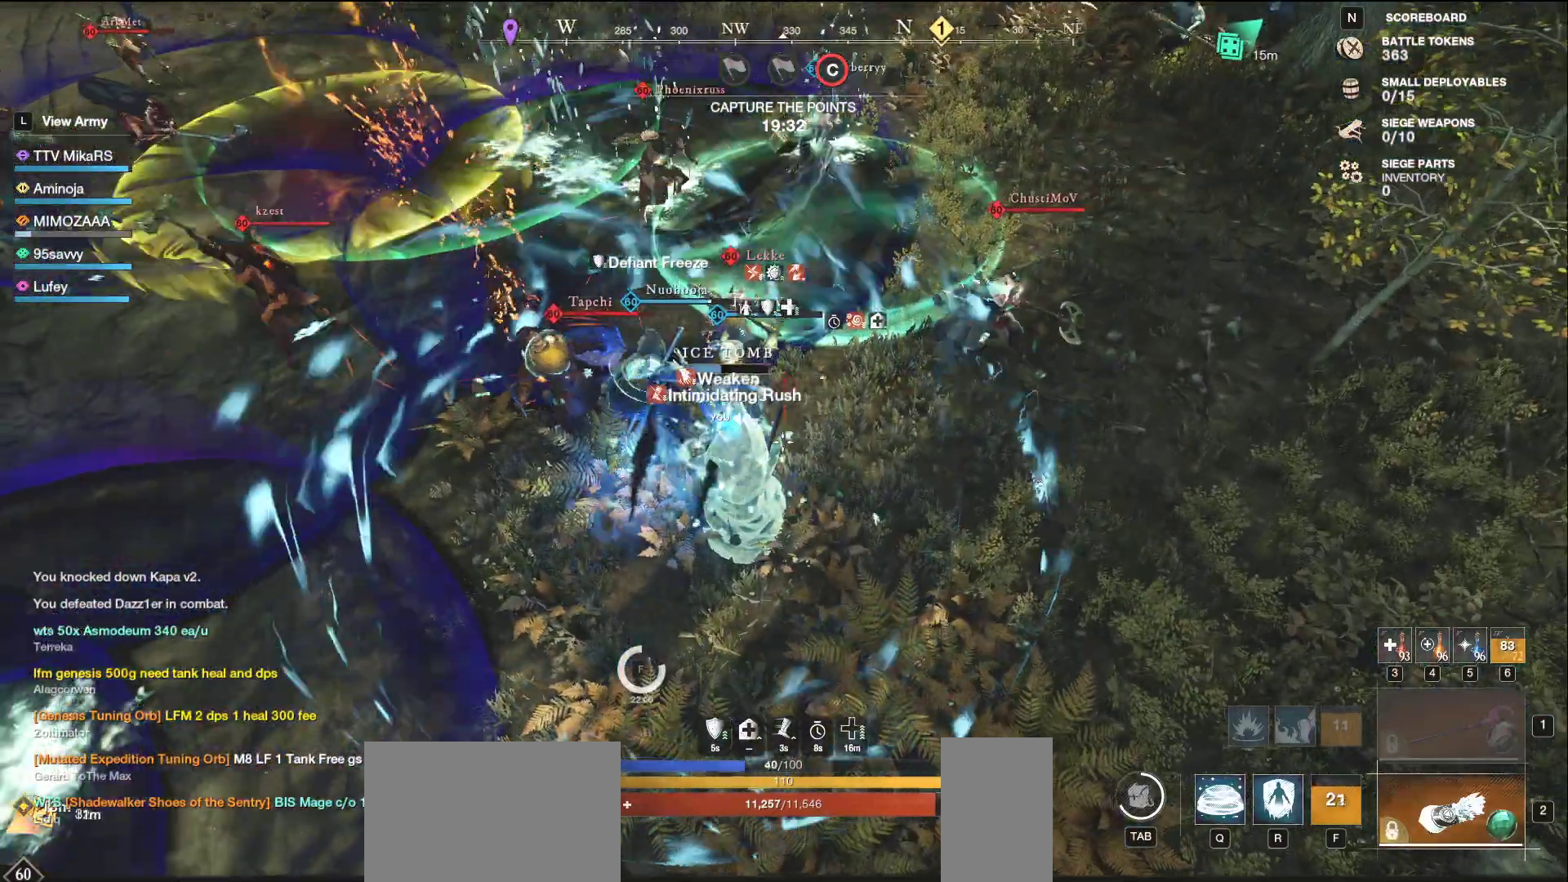
{"keys": ["d", "s", "shift"], "mouse": ["right"]}
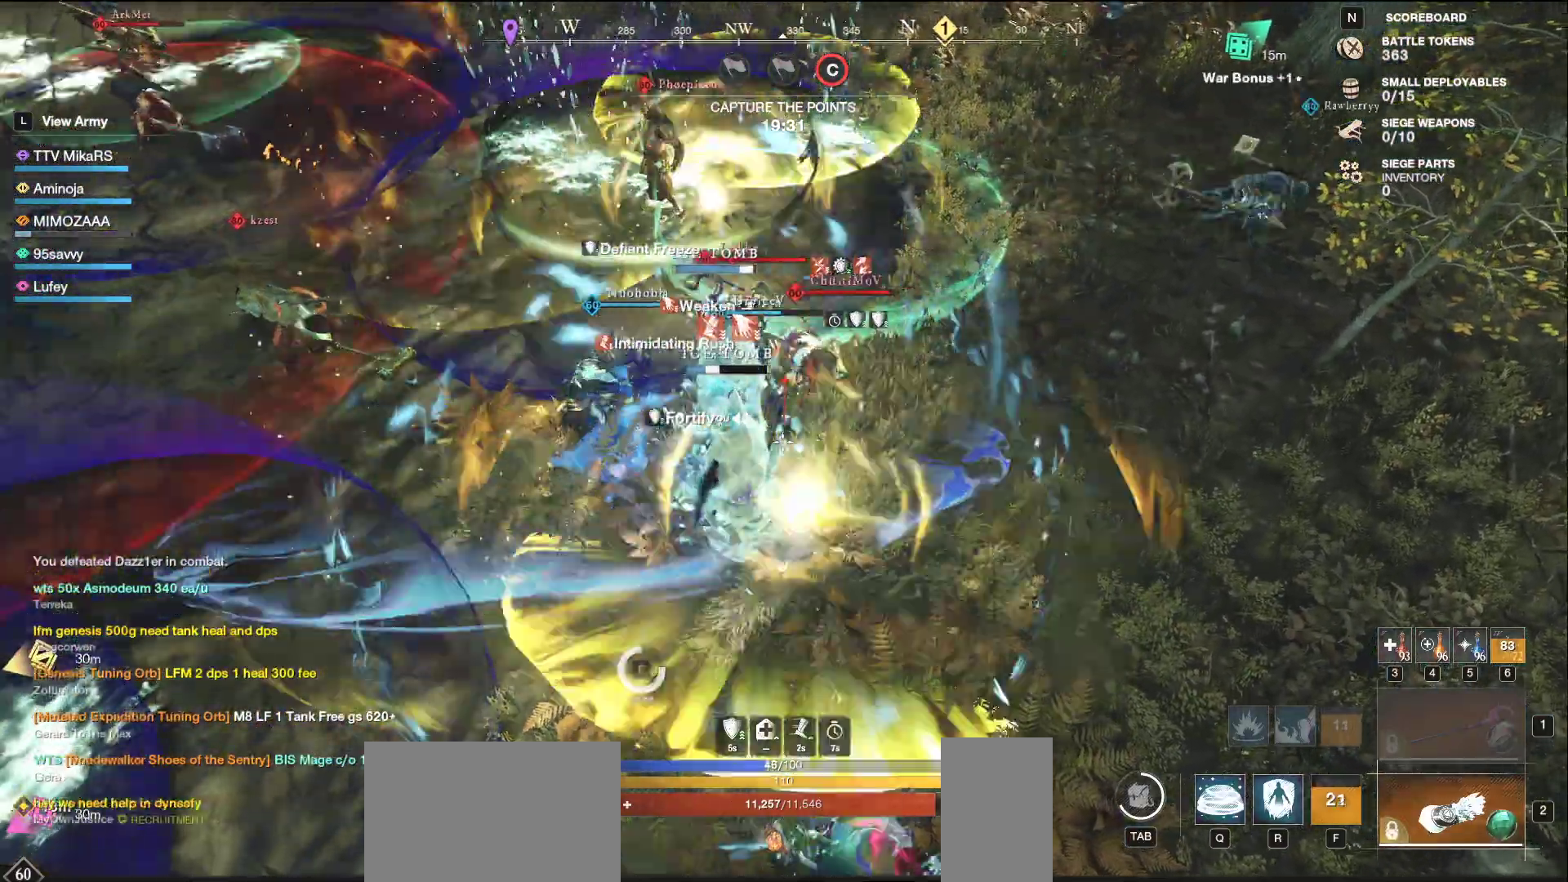
{"keys": ["d", "s", "shift"], "mouse": [], "events": [[67, "shift", "up"], [100, "mouse_right", "up"], [133, "shift", "down"], [217, "shift", "up"], [283, "shift", "down"], [367, "shift", "up"], [433, "shift", "down"]]}